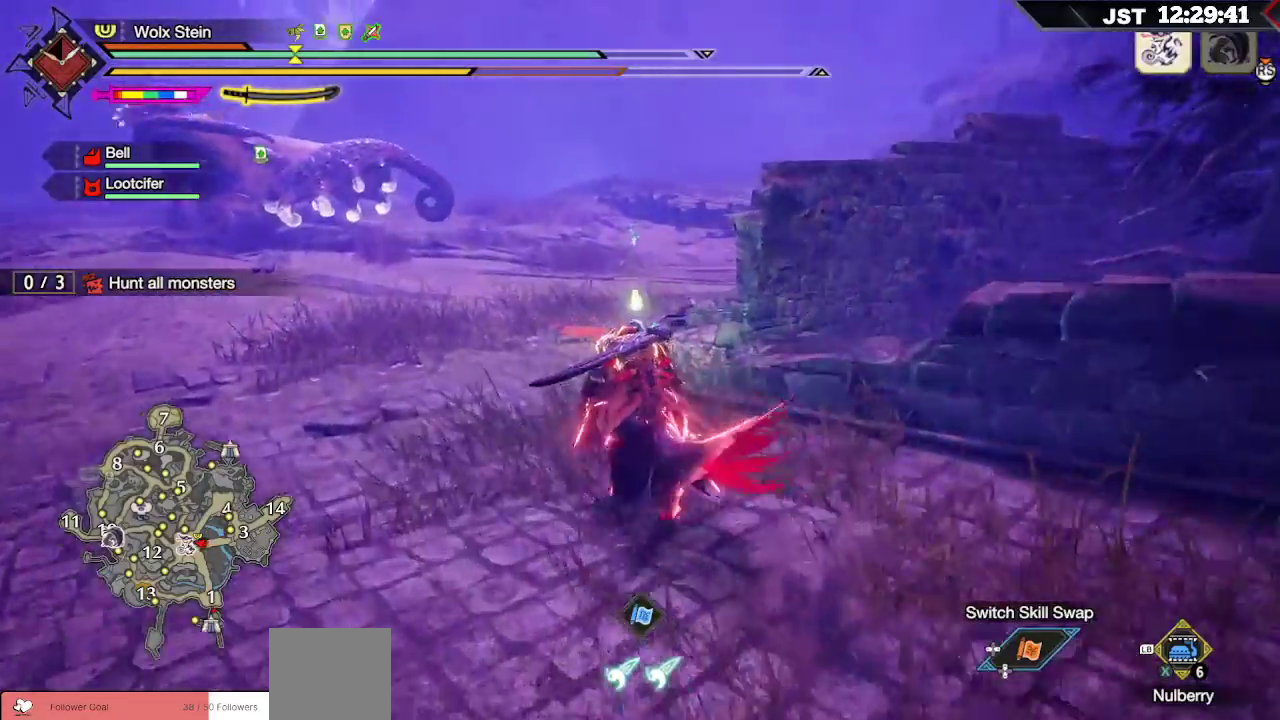
Gameplay with a controller (Xbox layout); each line is a JSON object with the inputs held at the frame after it. "events" lists button and stick changes between this image and that frame as [ms after this image, input, new state], when the widget could be followed in between. Not read: L3.
{"buttons": ["R1"], "left_stick": "up", "right_stick": "center", "events": []}
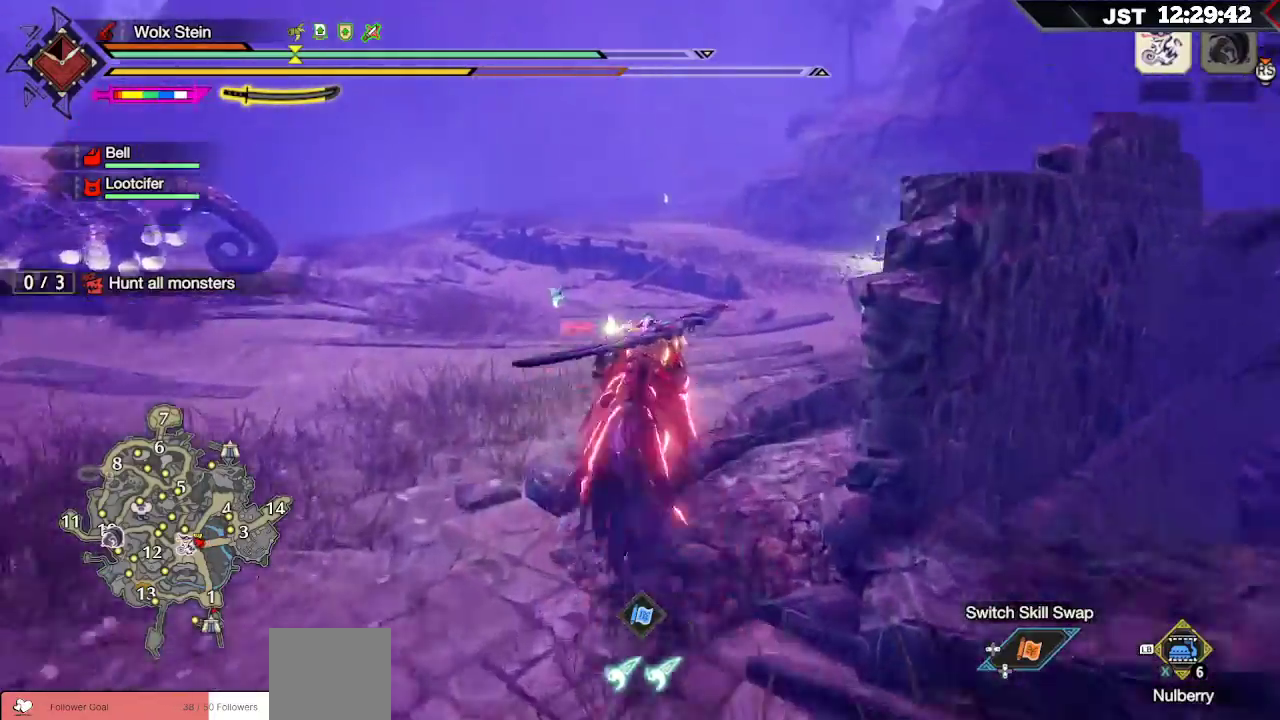
{"buttons": ["B", "R1"], "left_stick": "up", "right_stick": "center", "events": [[233, "B", "down"], [333, "B", "up"], [400, "B", "down"]]}
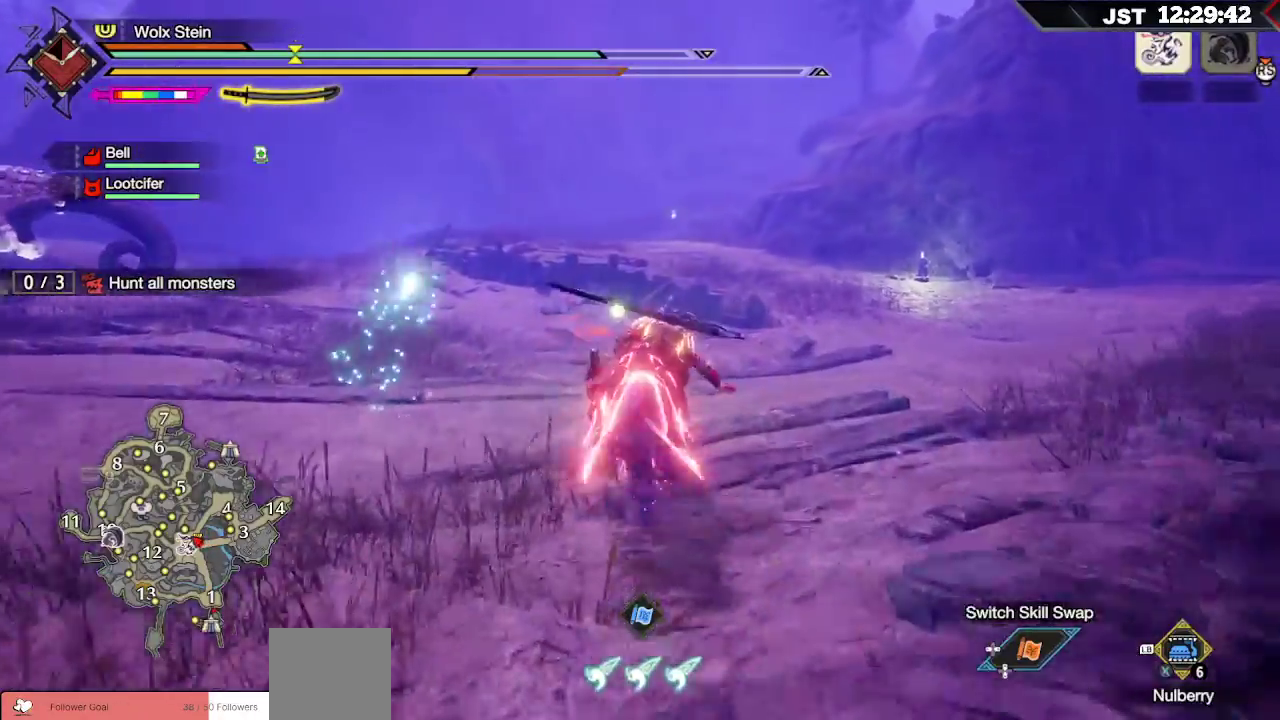
{"buttons": ["R1"], "left_stick": "up-right", "right_stick": "center", "events": [[17, "B", "up"], [350, "left_stick", "up-right"]]}
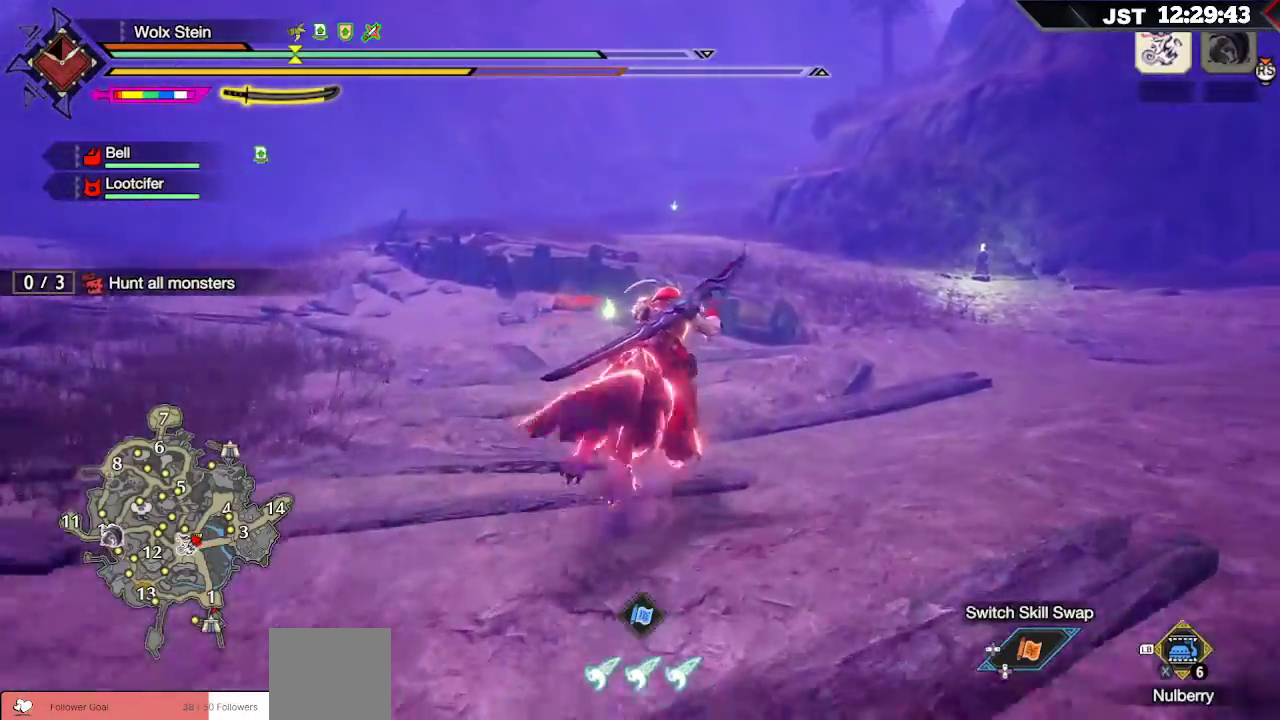
{"buttons": ["R1"], "left_stick": "up", "right_stick": "center", "events": [[133, "right_stick", "down-right"], [283, "right_stick", "center"], [467, "left_stick", "up"]]}
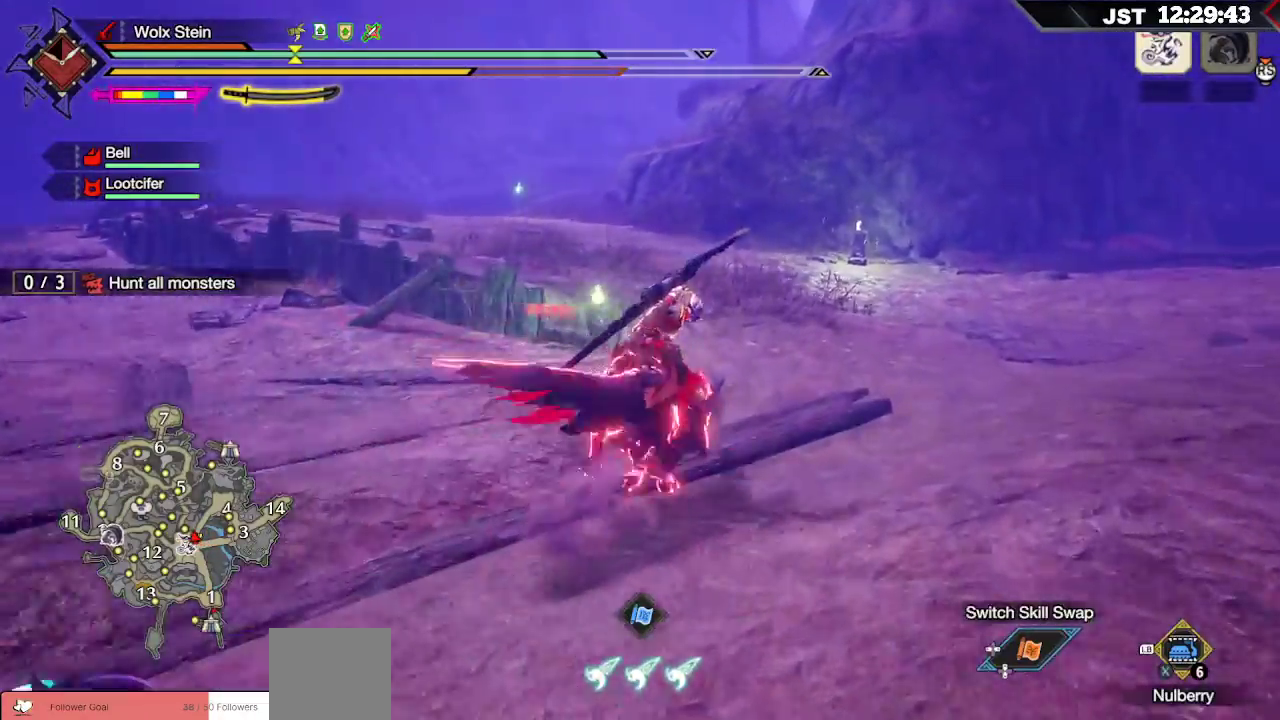
{"buttons": ["R1"], "left_stick": "up", "right_stick": "center", "events": []}
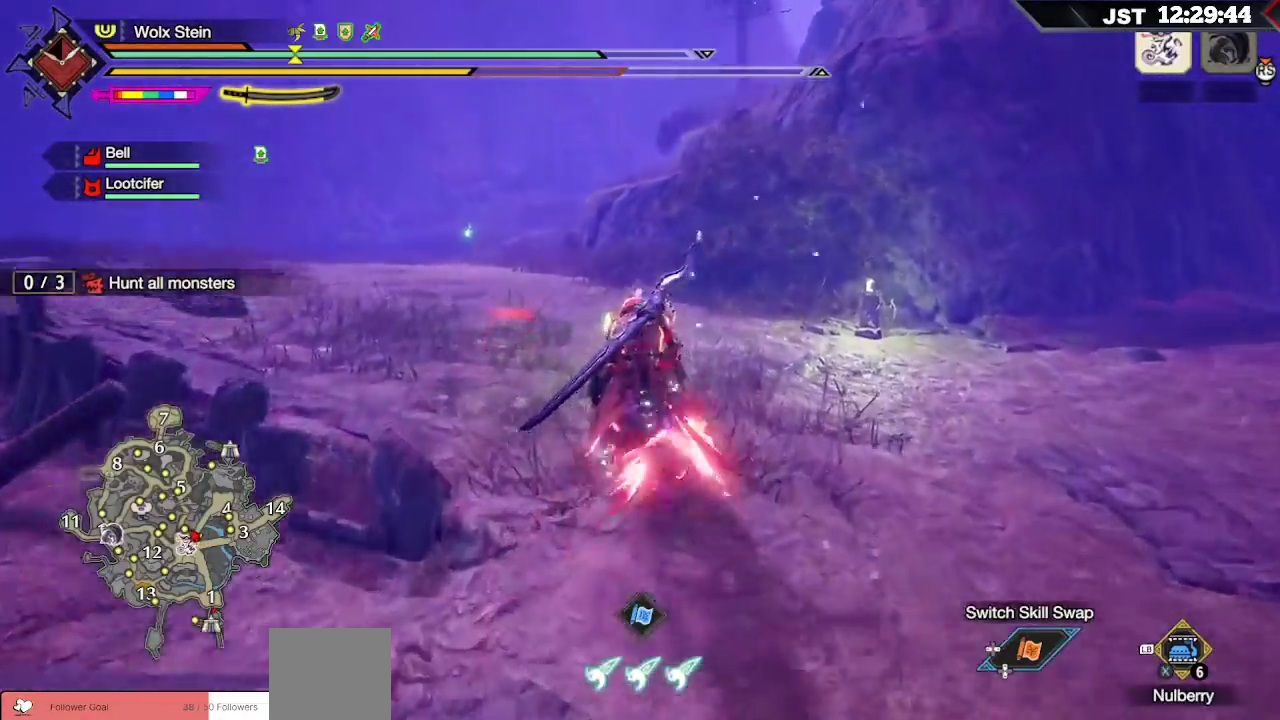
{"buttons": ["R1"], "left_stick": "up", "right_stick": "center", "events": [[200, "right_stick", "down-left"], [467, "right_stick", "center"]]}
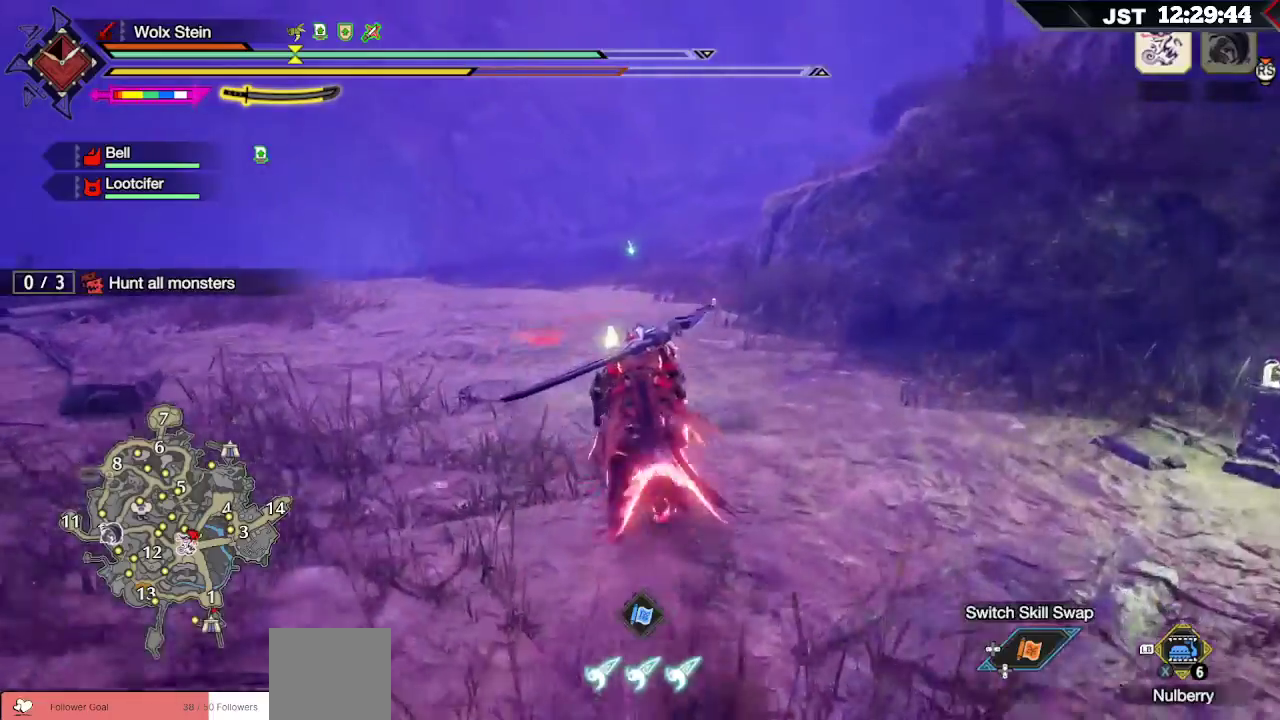
{"buttons": ["R1"], "left_stick": "up", "right_stick": "center", "events": []}
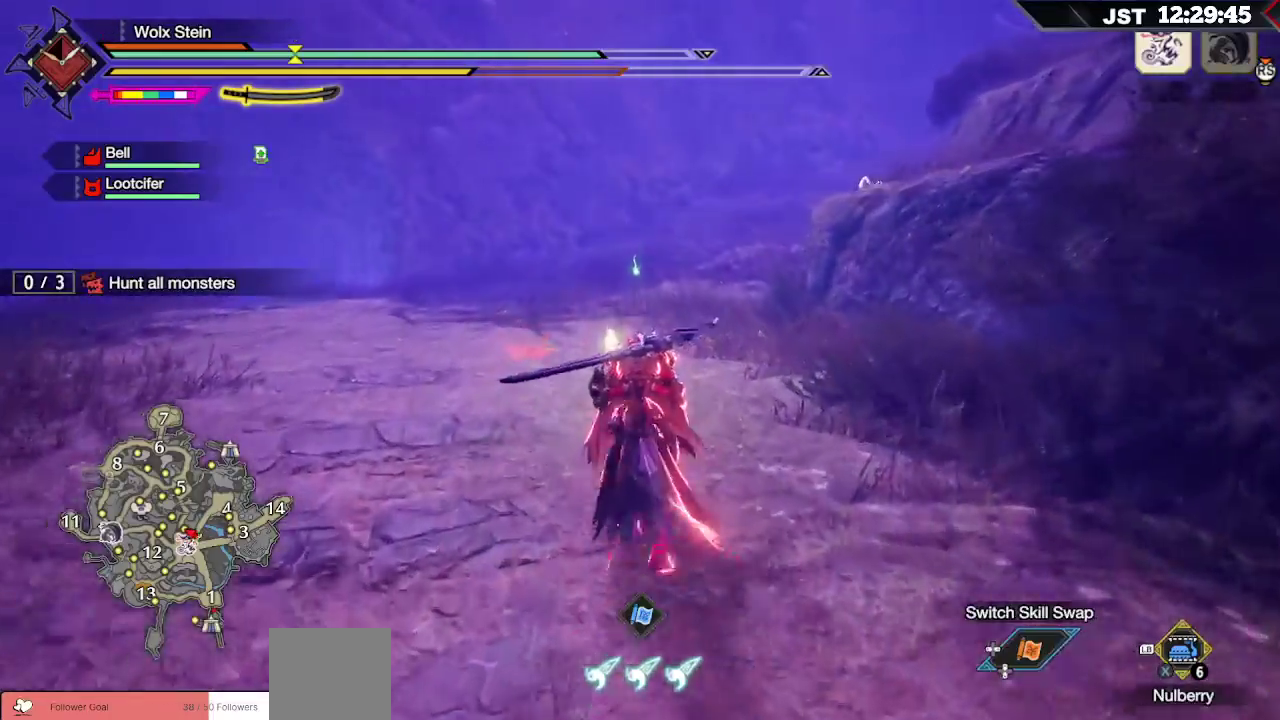
{"buttons": ["R1"], "left_stick": "up", "right_stick": "center", "events": []}
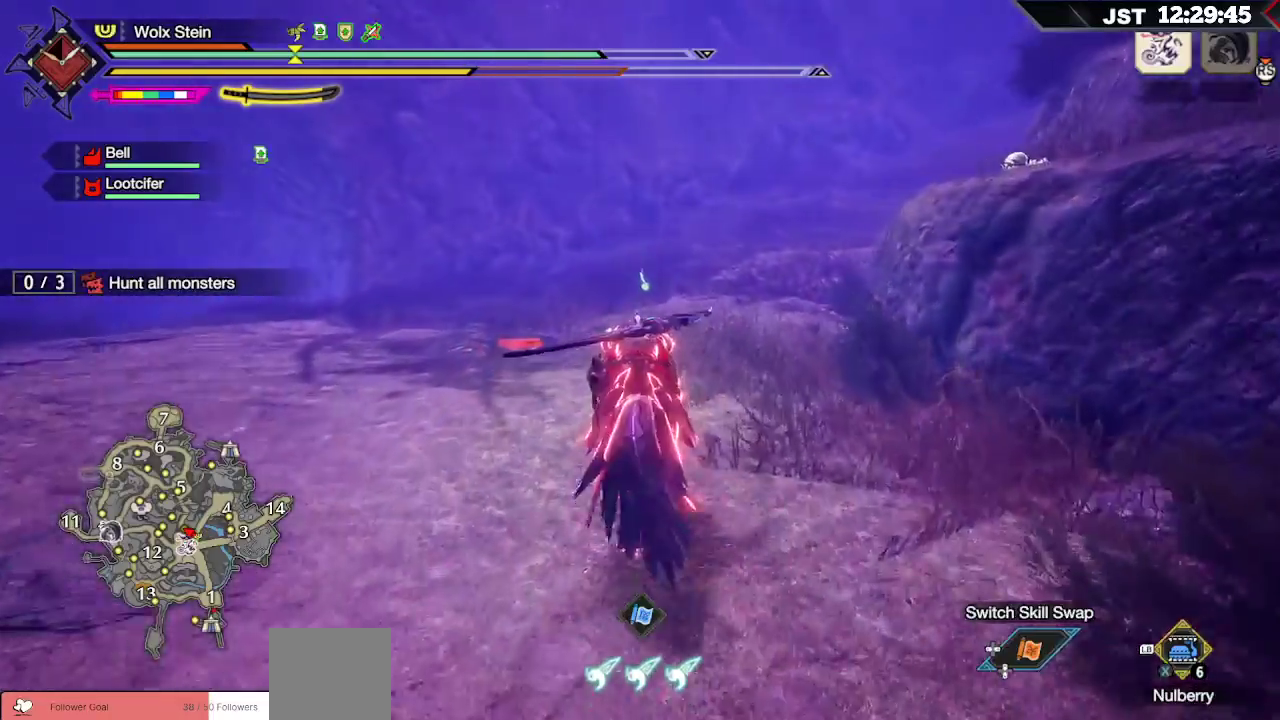
{"buttons": ["R1"], "left_stick": "up", "right_stick": "center", "events": [[117, "B", "down"], [167, "B", "up"], [333, "B", "down"], [450, "B", "up"]]}
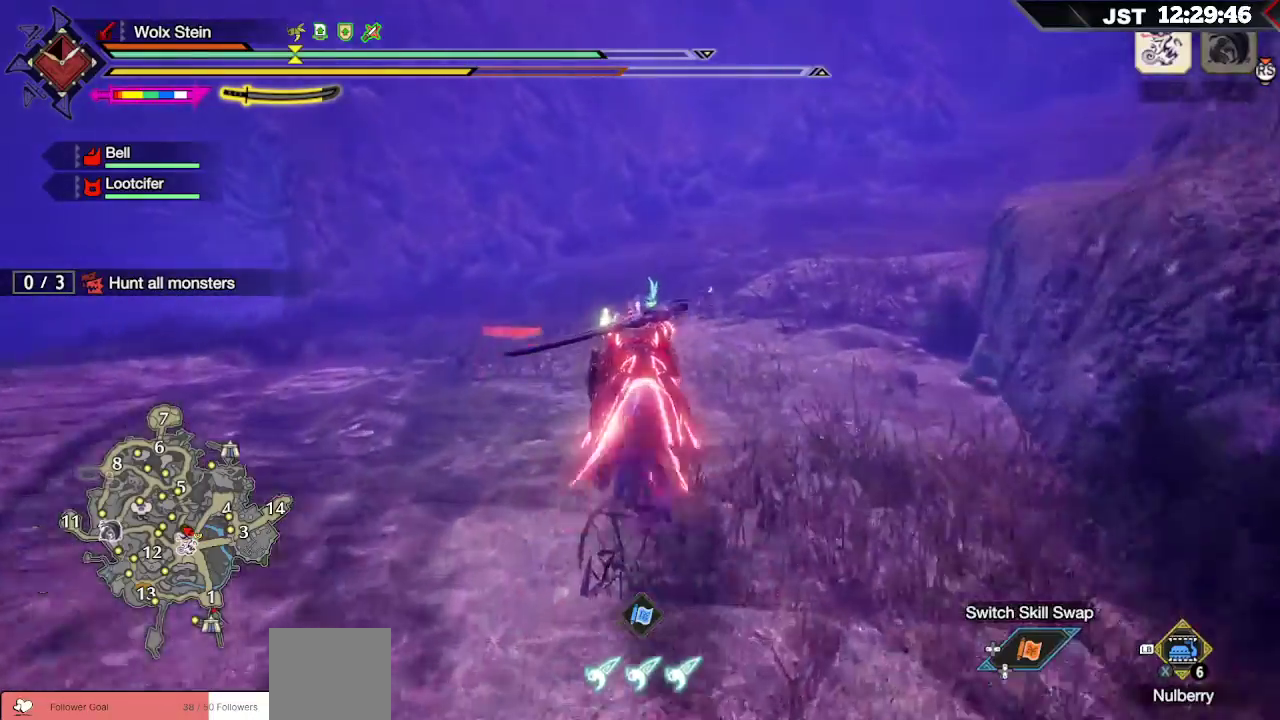
{"buttons": ["R1"], "left_stick": "up", "right_stick": "center", "events": [[50, "B", "down"], [150, "B", "up"], [250, "B", "down"], [317, "B", "up"]]}
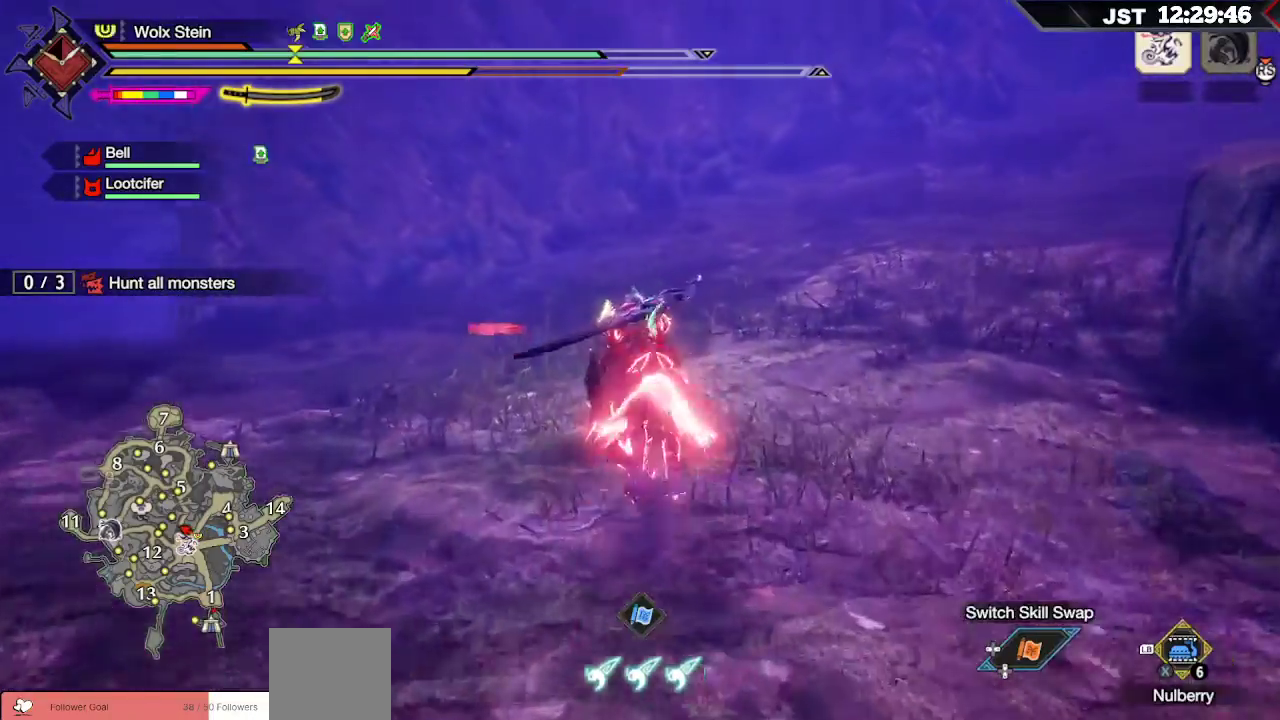
{"buttons": ["R1"], "left_stick": "up", "right_stick": "down-left", "events": [[133, "right_stick", "left"], [350, "right_stick", "down-left"]]}
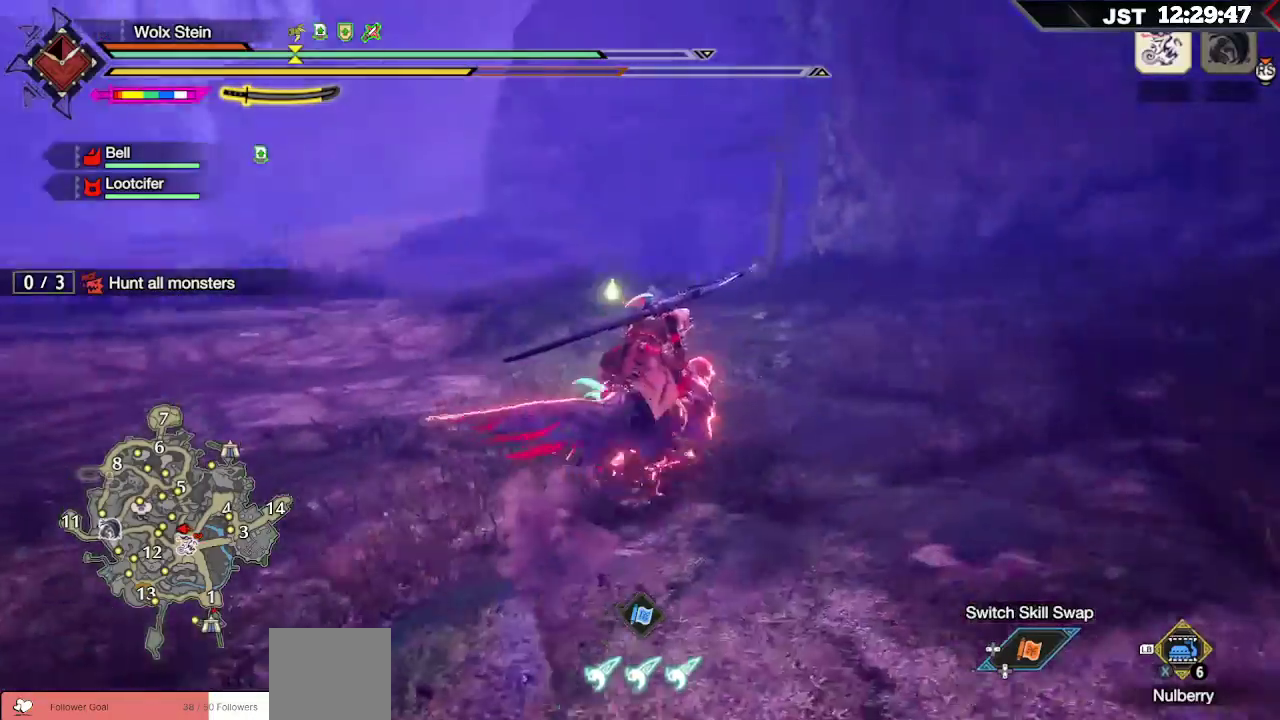
{"buttons": ["R1"], "left_stick": "up", "right_stick": "up-left", "events": [[67, "right_stick", "center"], [283, "right_stick", "left"], [450, "right_stick", "up-left"]]}
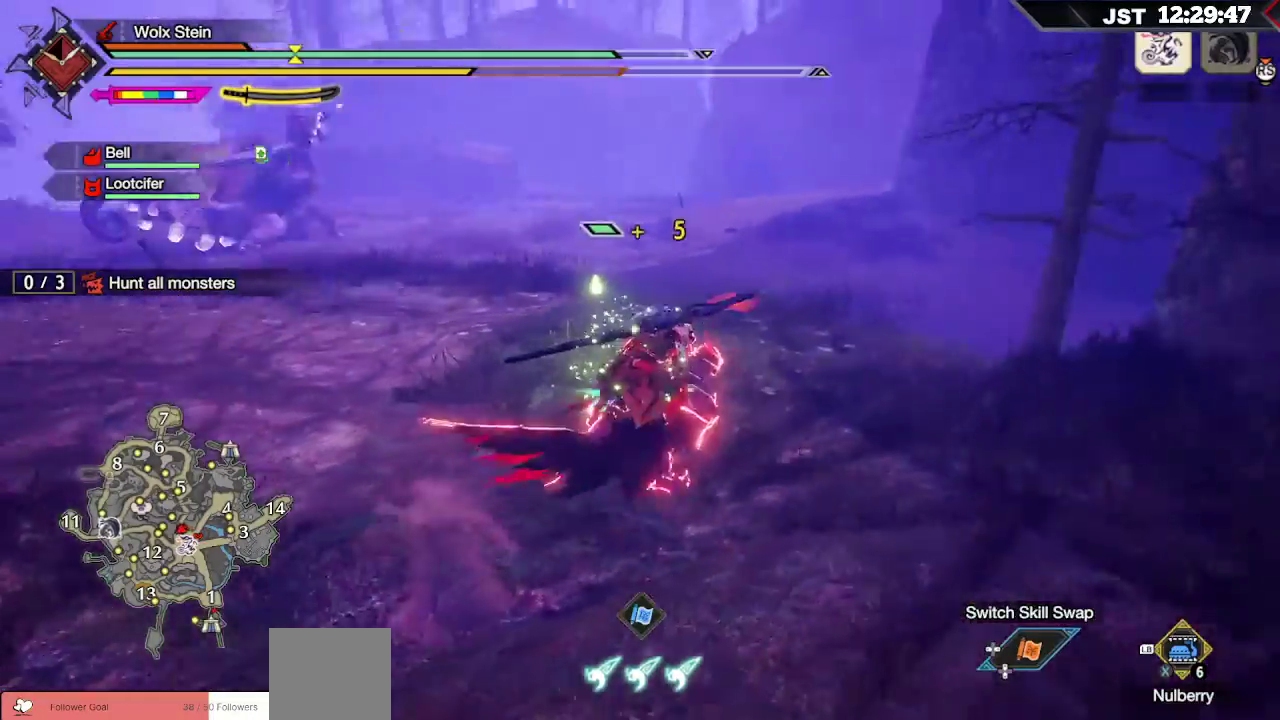
{"buttons": ["R1"], "left_stick": "up", "right_stick": "center"}
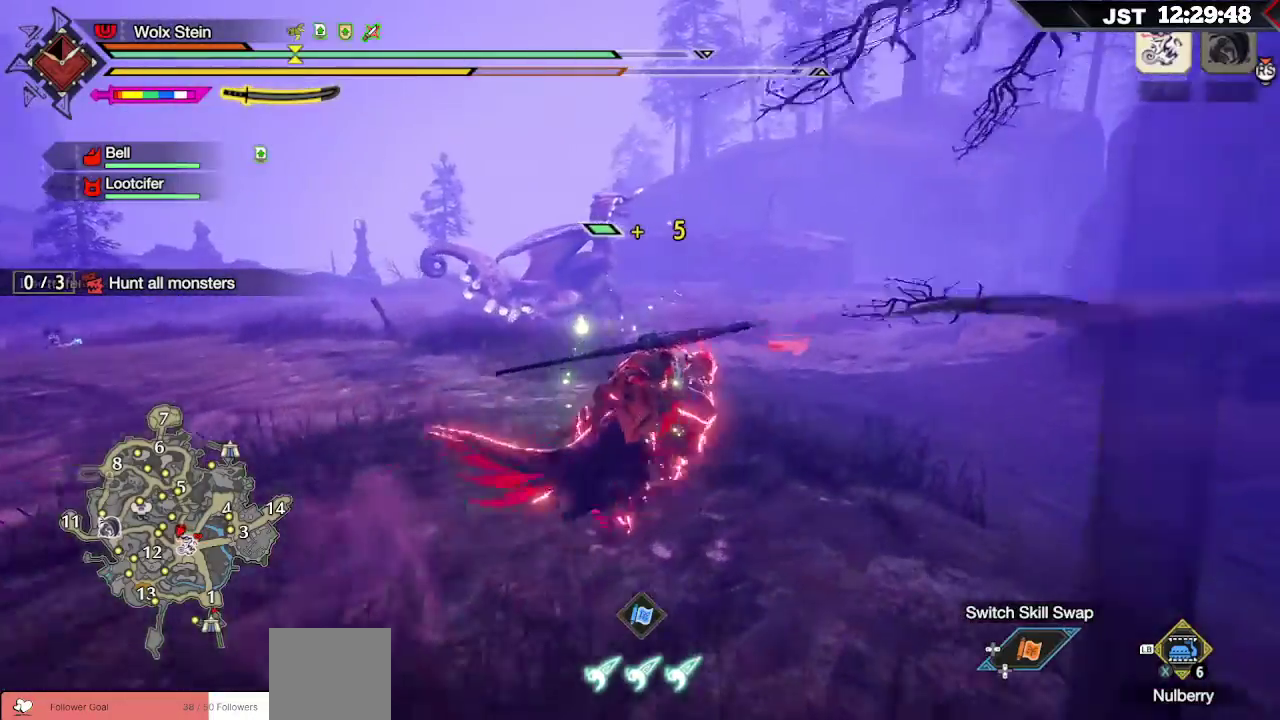
{"buttons": ["R1"], "left_stick": "up", "right_stick": "left", "events": [[467, "right_stick", "left"]]}
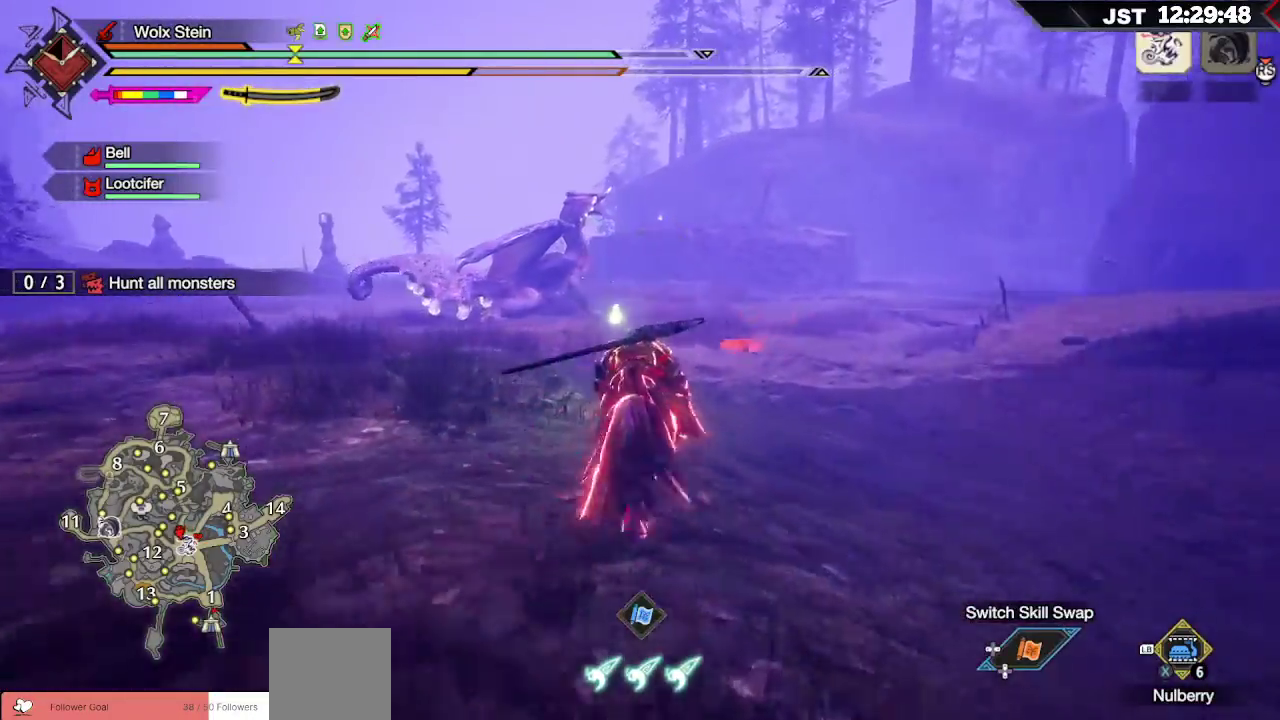
{"buttons": ["R1"], "left_stick": "up", "right_stick": "center", "events": [[117, "right_stick", "center"]]}
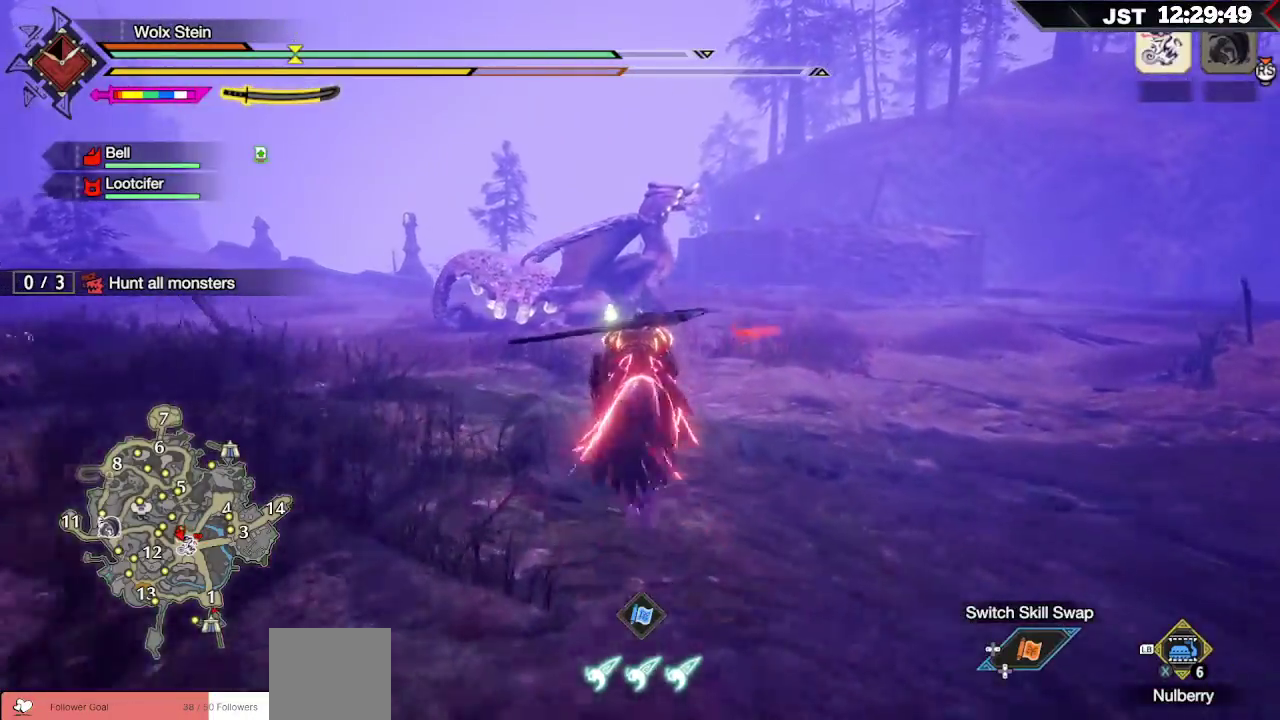
{"buttons": ["R1"], "left_stick": "up", "right_stick": "center", "events": []}
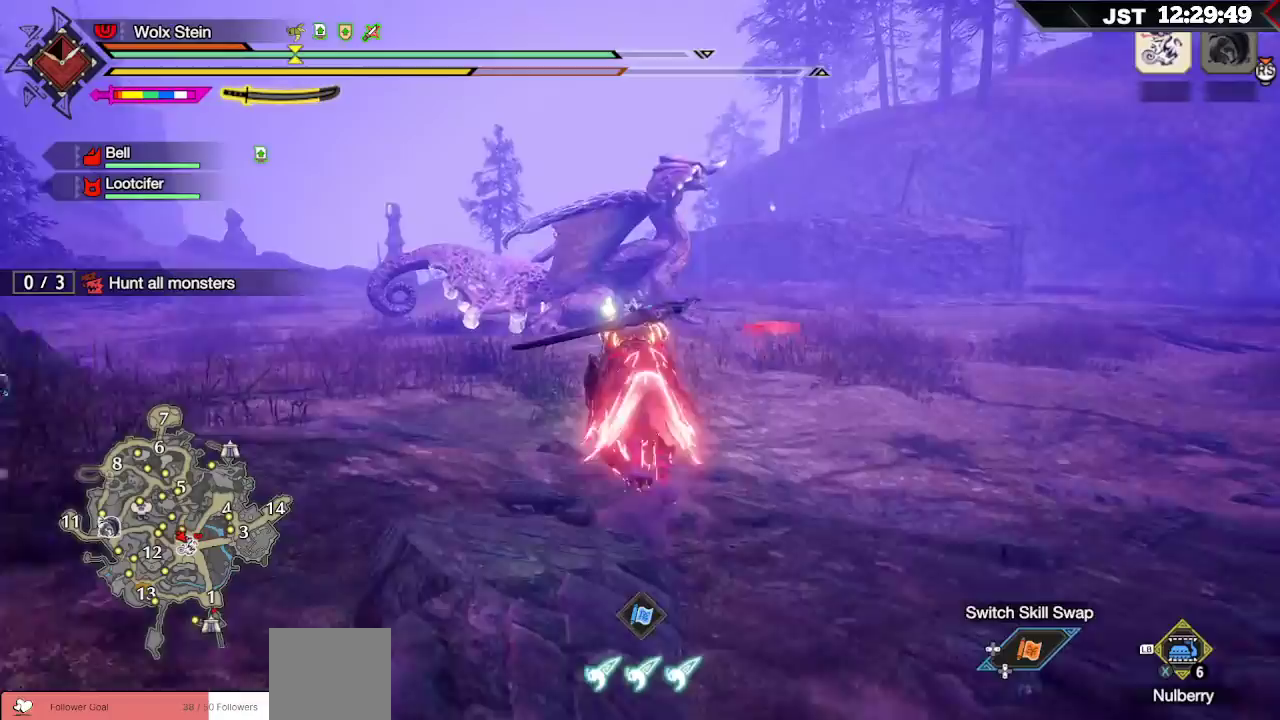
{"buttons": ["R1"], "left_stick": "up", "right_stick": "center", "events": []}
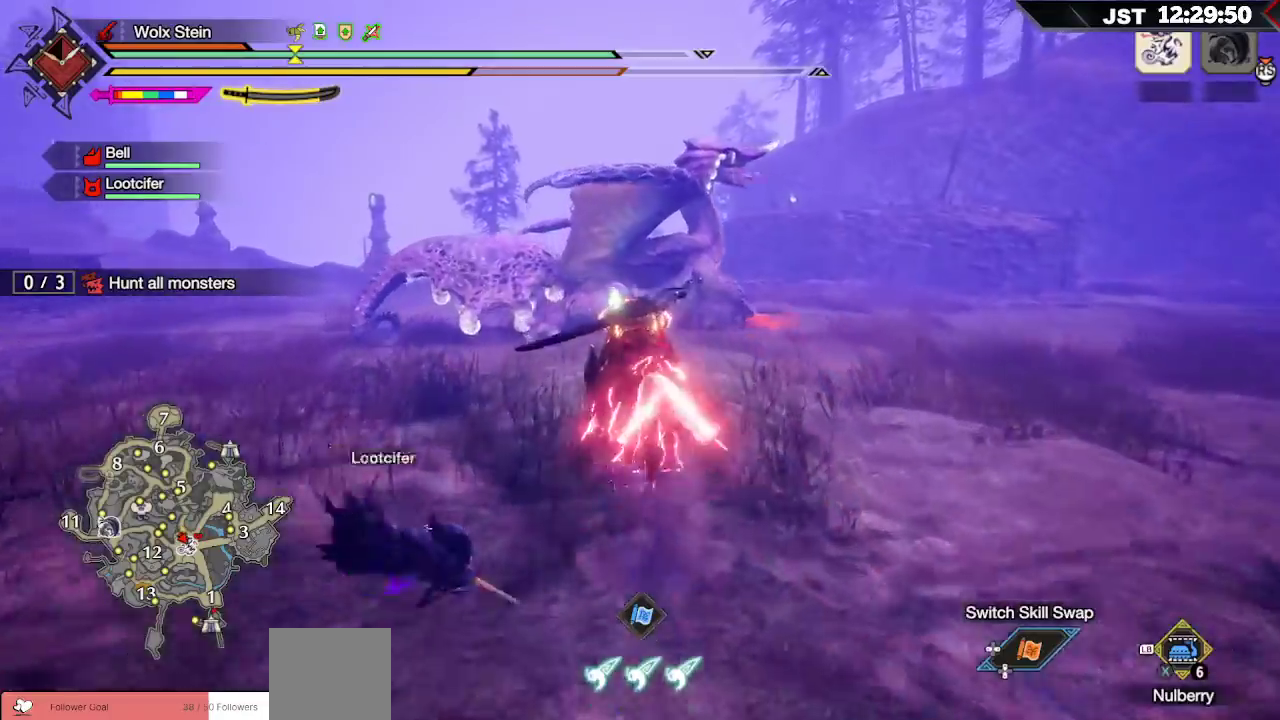
{"buttons": ["R1"], "left_stick": "up", "right_stick": "center", "events": [[300, "A", "down"], [483, "A", "up"]]}
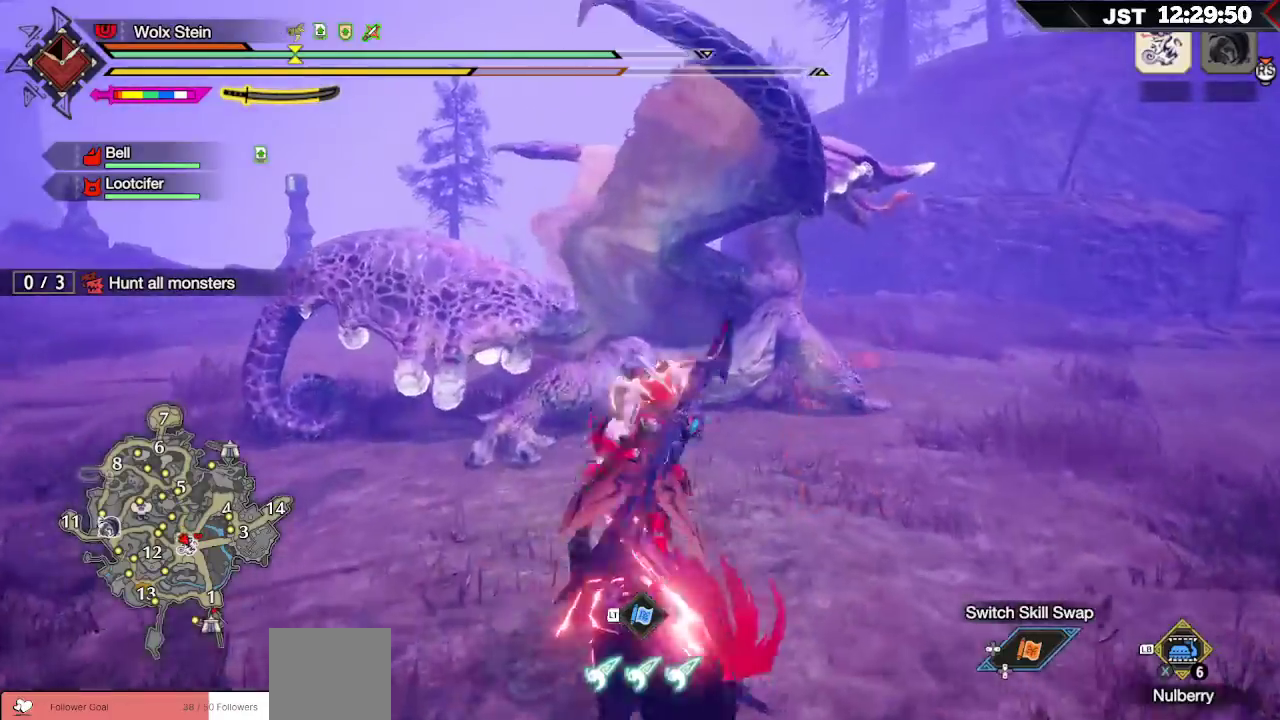
{"buttons": ["R2"], "left_stick": "up-left", "right_stick": "right", "events": [[50, "R1", "up"], [217, "R2", "down"], [250, "left_stick", "up-left"], [333, "R2", "up"], [417, "R2", "down"], [417, "right_stick", "down-right"], [467, "right_stick", "right"]]}
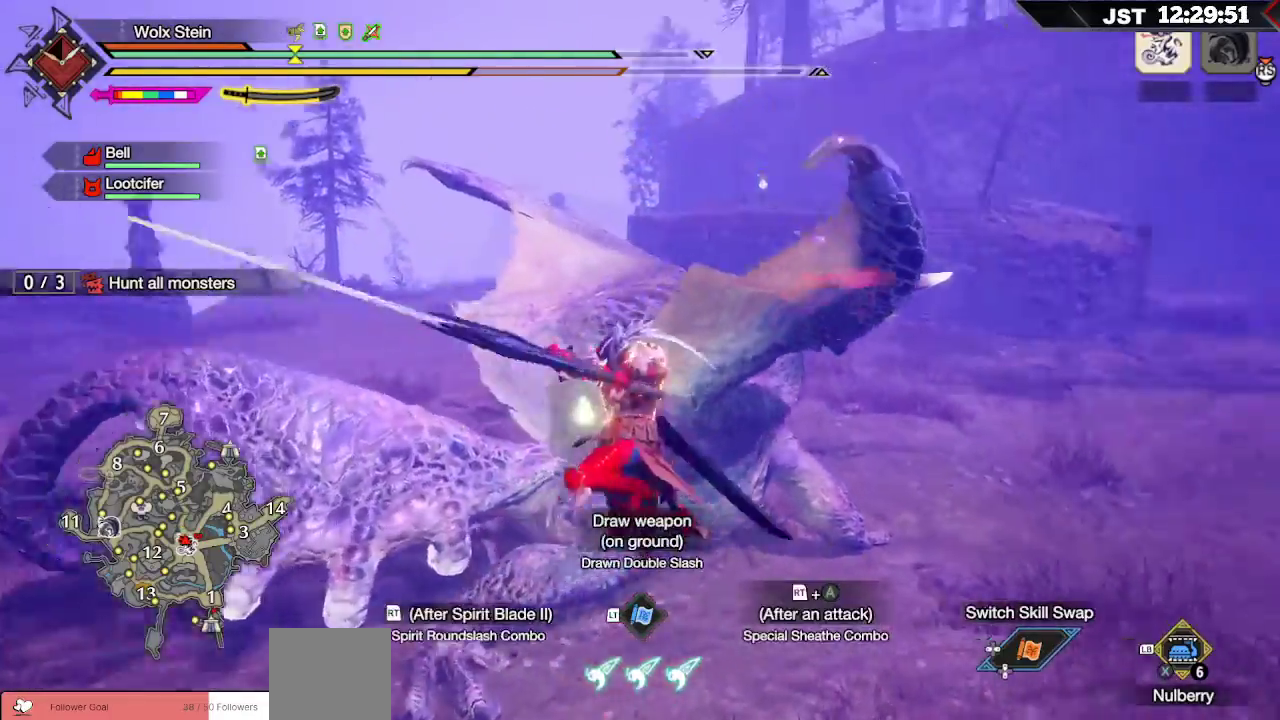
{"buttons": ["L2"], "left_stick": "up-left", "right_stick": "center", "events": [[17, "R2", "up"], [100, "R2", "down"], [150, "right_stick", "center"], [183, "R2", "up"], [317, "L2", "down"]]}
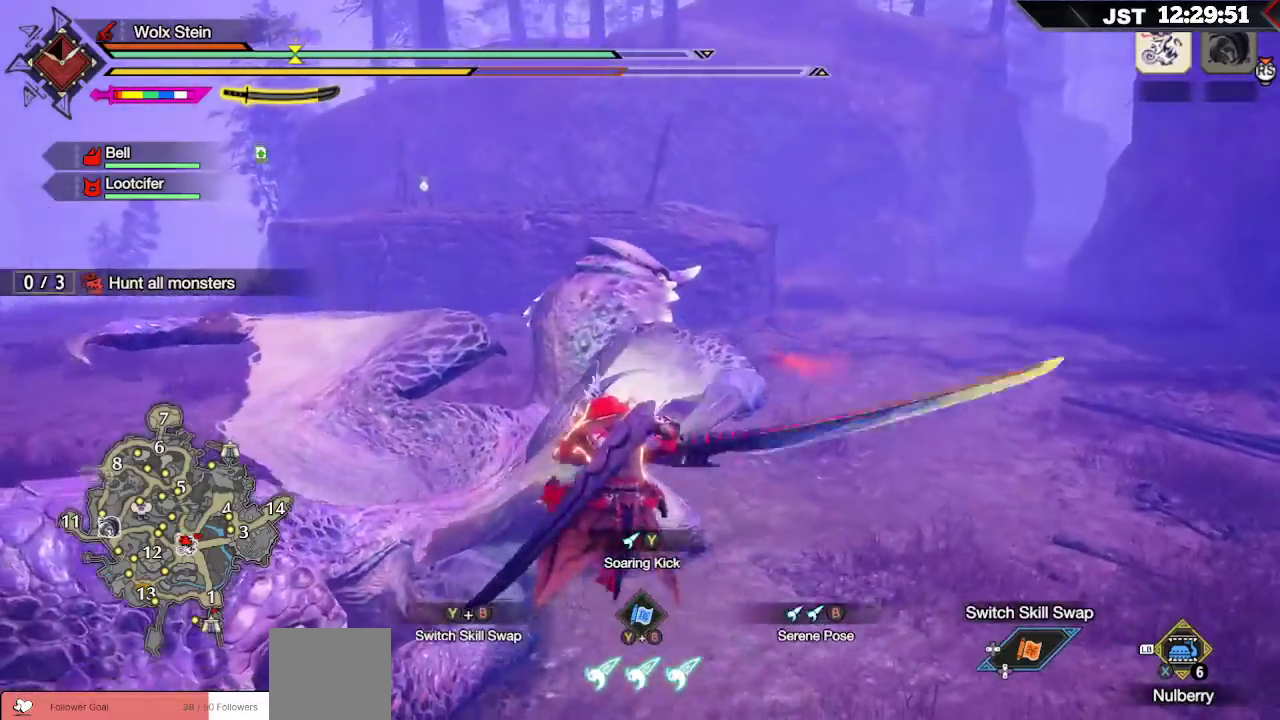
{"buttons": ["Y", "L2"], "left_stick": "up-left", "right_stick": "center", "events": [[83, "Y", "down"], [217, "Y", "up"], [300, "Y", "down"], [383, "Y", "up"], [467, "Y", "down"]]}
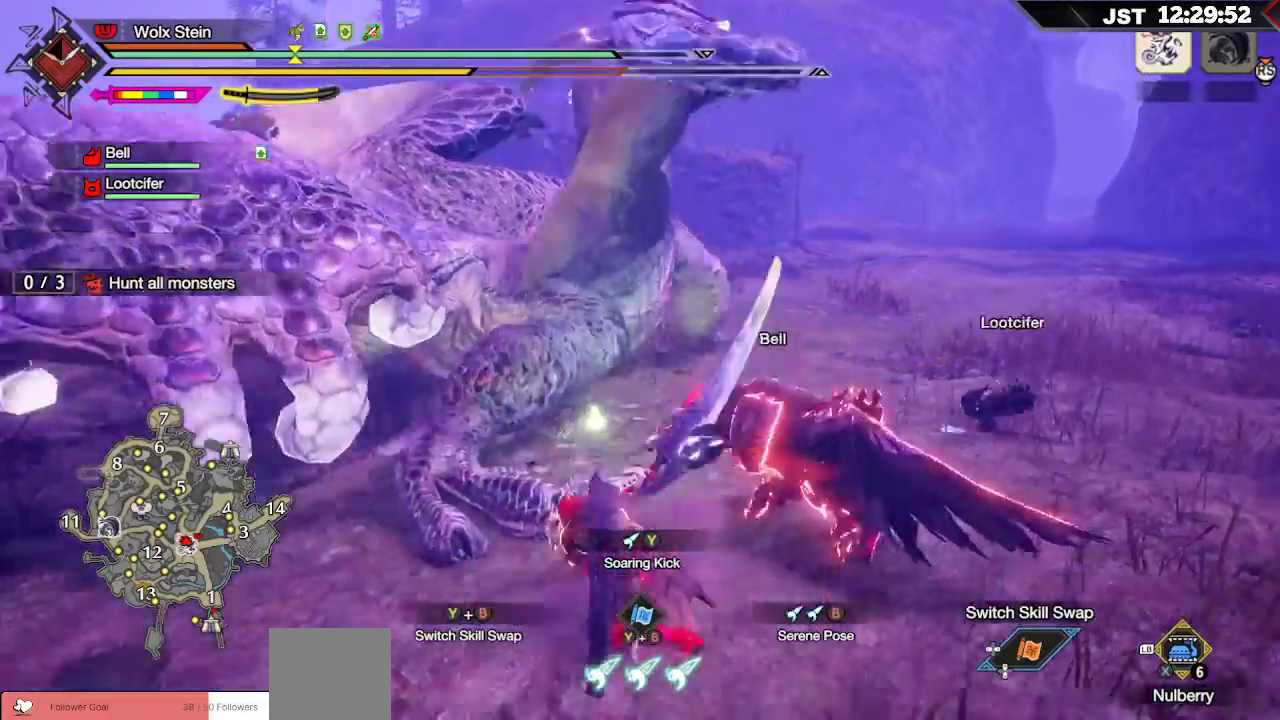
{"buttons": [], "left_stick": "left", "right_stick": "center", "events": [[50, "Y", "up"], [117, "Y", "down"], [250, "Y", "up"], [317, "L2", "up"], [433, "left_stick", "left"]]}
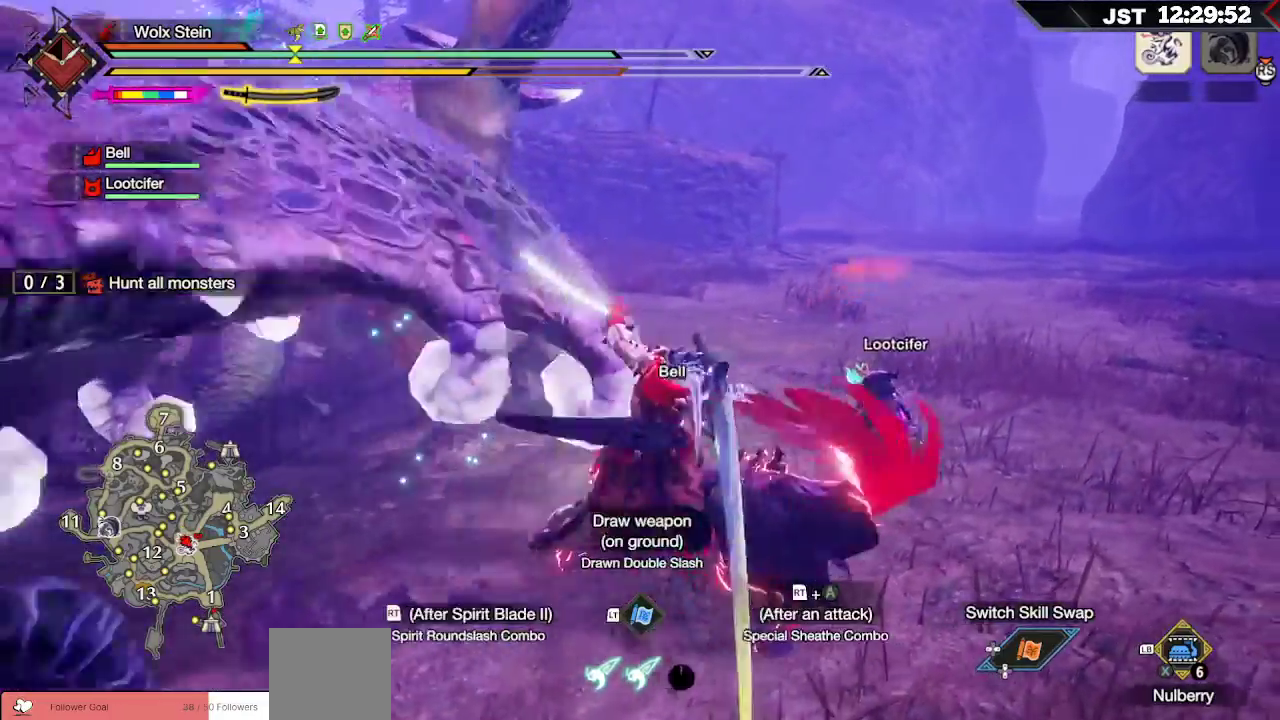
{"buttons": [], "left_stick": "center", "right_stick": "center", "events": [[267, "left_stick", "up-left"], [417, "left_stick", "center"]]}
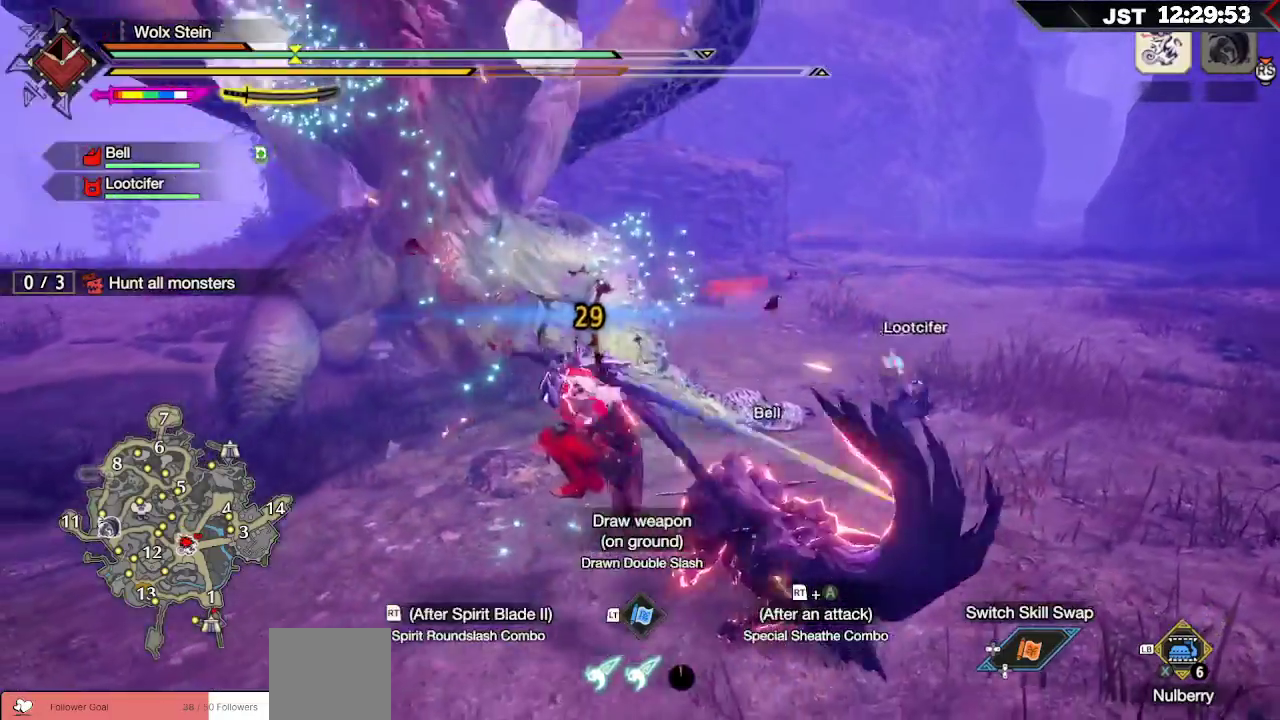
{"buttons": [], "left_stick": "center", "right_stick": "center", "events": []}
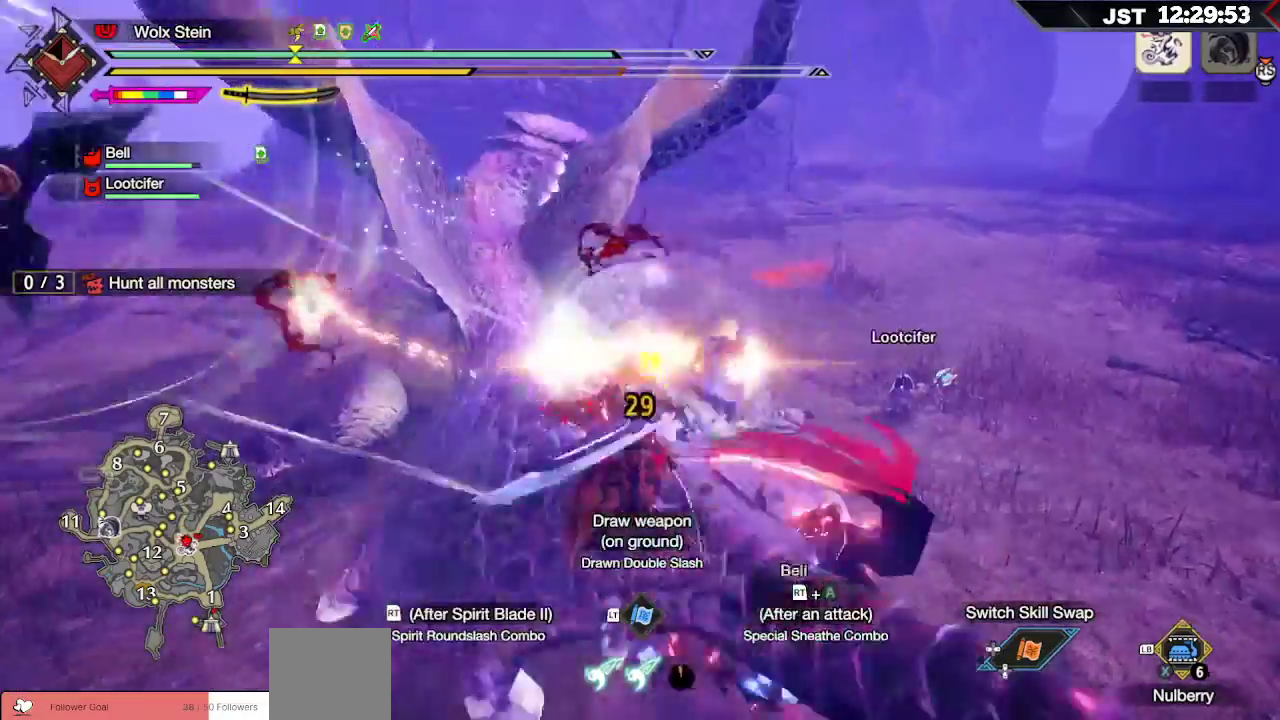
{"buttons": [], "left_stick": "center", "right_stick": "center", "events": []}
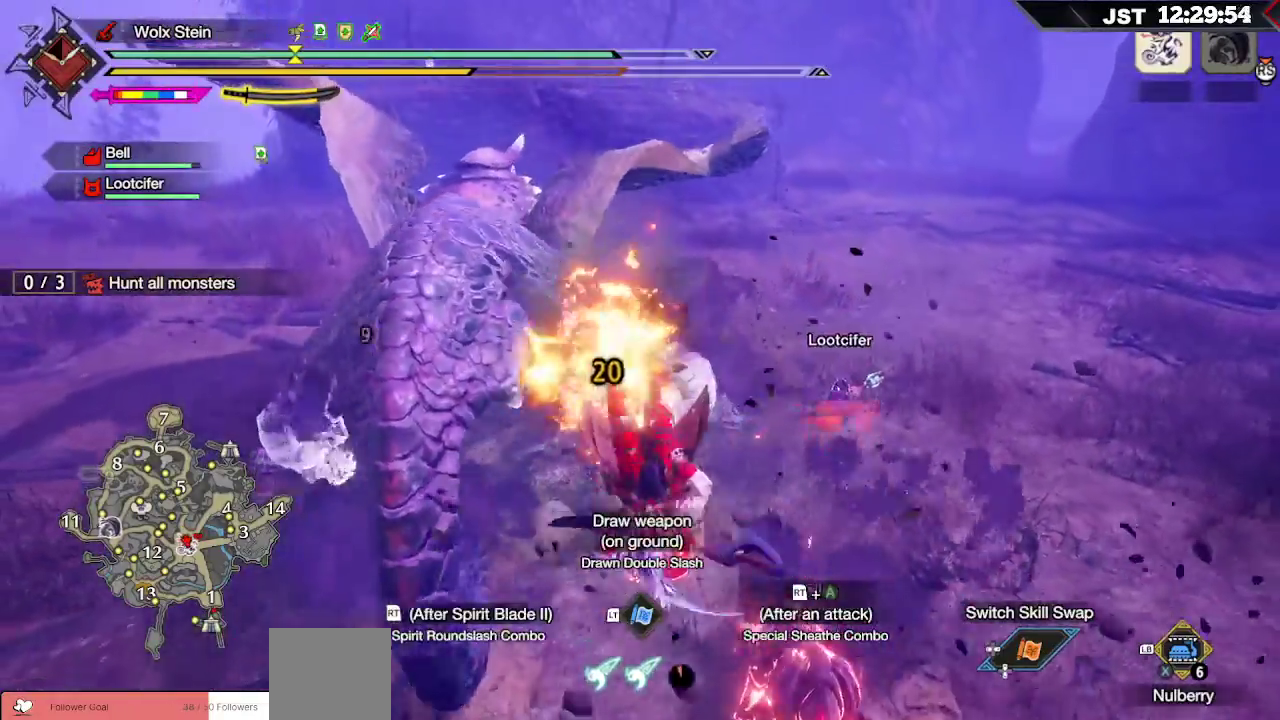
{"buttons": ["L2"], "left_stick": "up-right", "right_stick": "center", "events": [[117, "left_stick", "up-right"], [267, "L2", "down"], [333, "A", "down"], [483, "A", "up"]]}
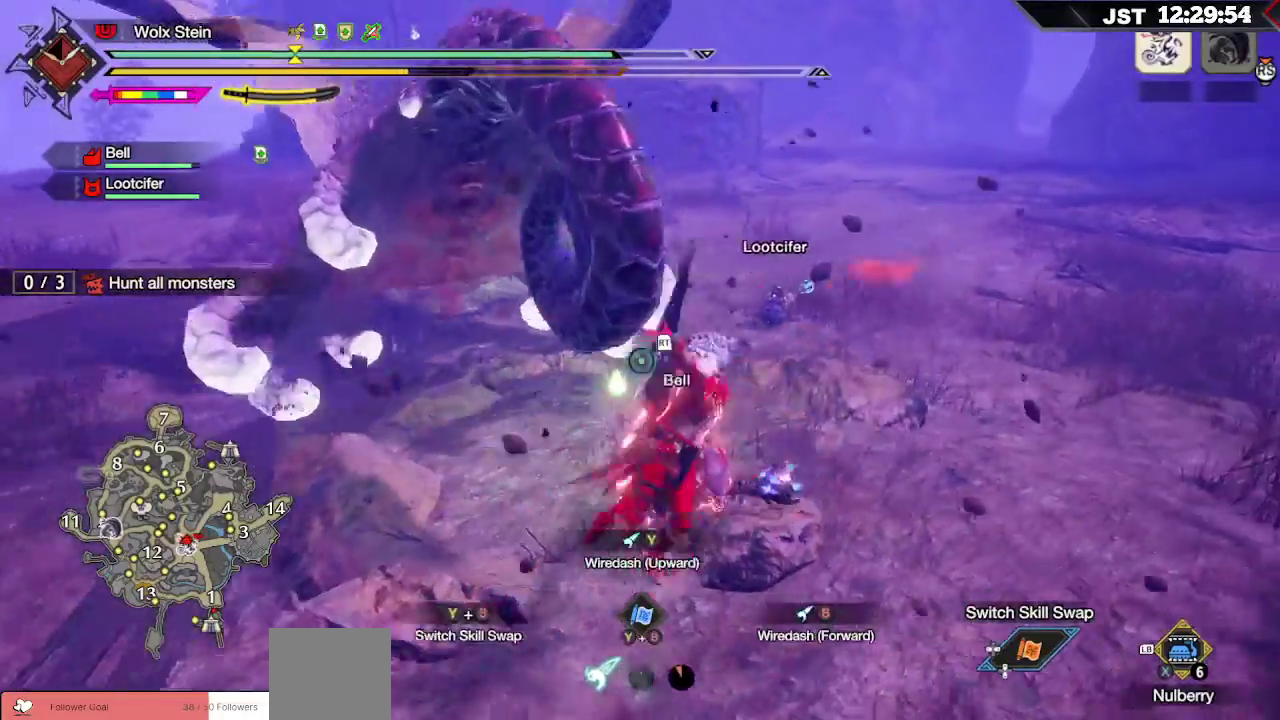
{"buttons": [], "left_stick": "center", "right_stick": "center", "events": [[50, "A", "down"], [200, "A", "up"], [200, "L2", "up"], [317, "left_stick", "center"]]}
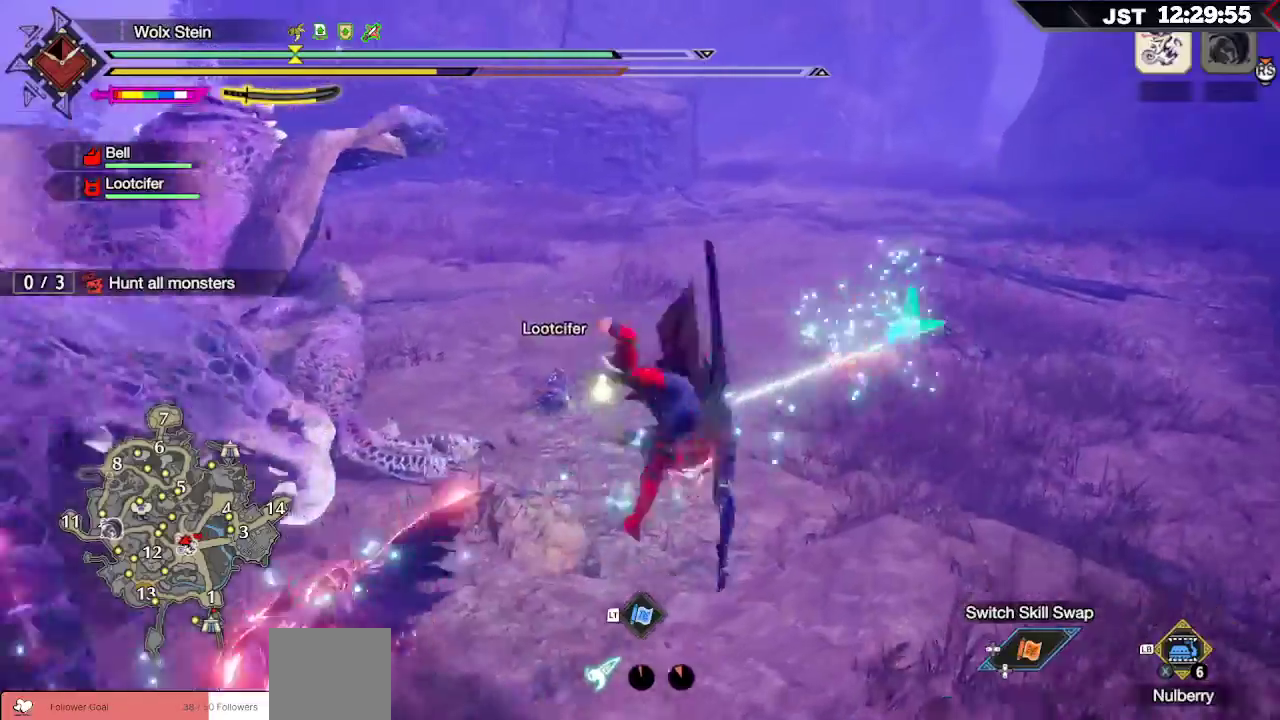
{"buttons": [], "left_stick": "center", "right_stick": "center", "events": [[183, "DPAD_DOWN", "down"], [183, "right_stick", "left"], [283, "DPAD_DOWN", "up"], [400, "DPAD_DOWN", "down"], [467, "right_stick", "center"], [483, "DPAD_DOWN", "up"]]}
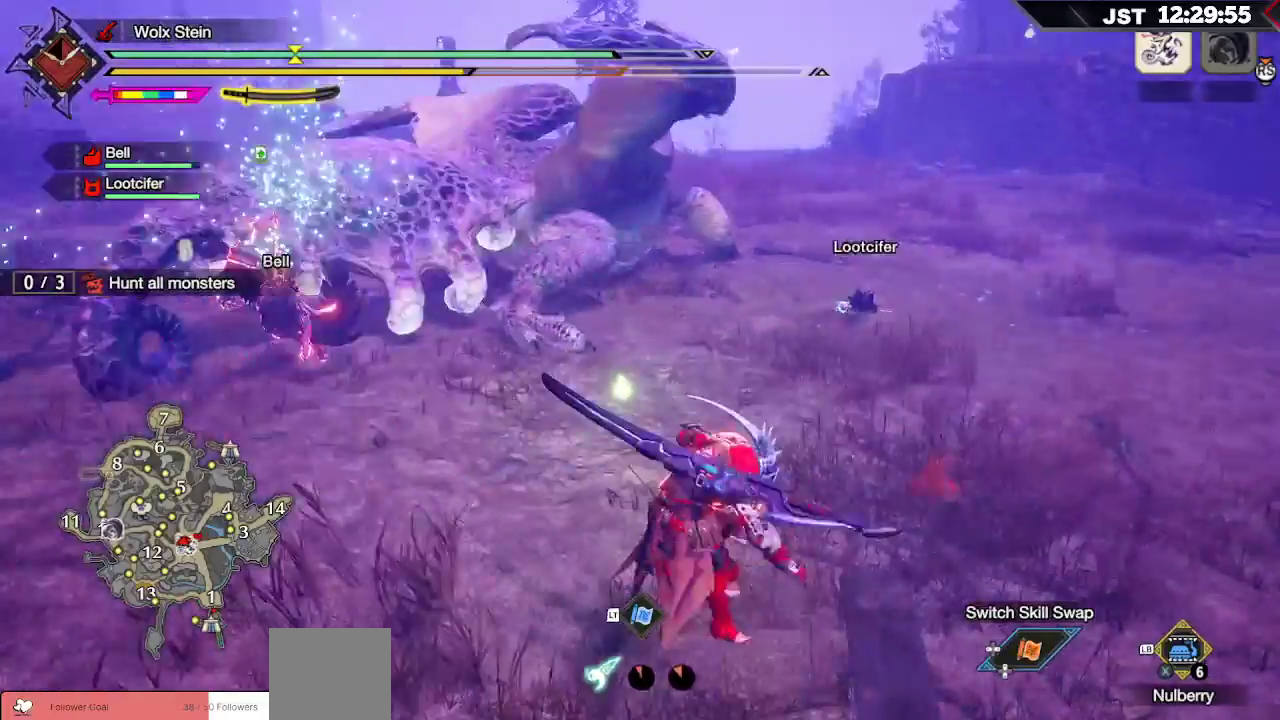
{"buttons": ["DPAD_DOWN"], "left_stick": "center", "right_stick": "center", "events": [[83, "DPAD_DOWN", "down"], [167, "DPAD_DOWN", "up"], [267, "DPAD_DOWN", "down"], [367, "DPAD_DOWN", "up"], [483, "DPAD_DOWN", "down"]]}
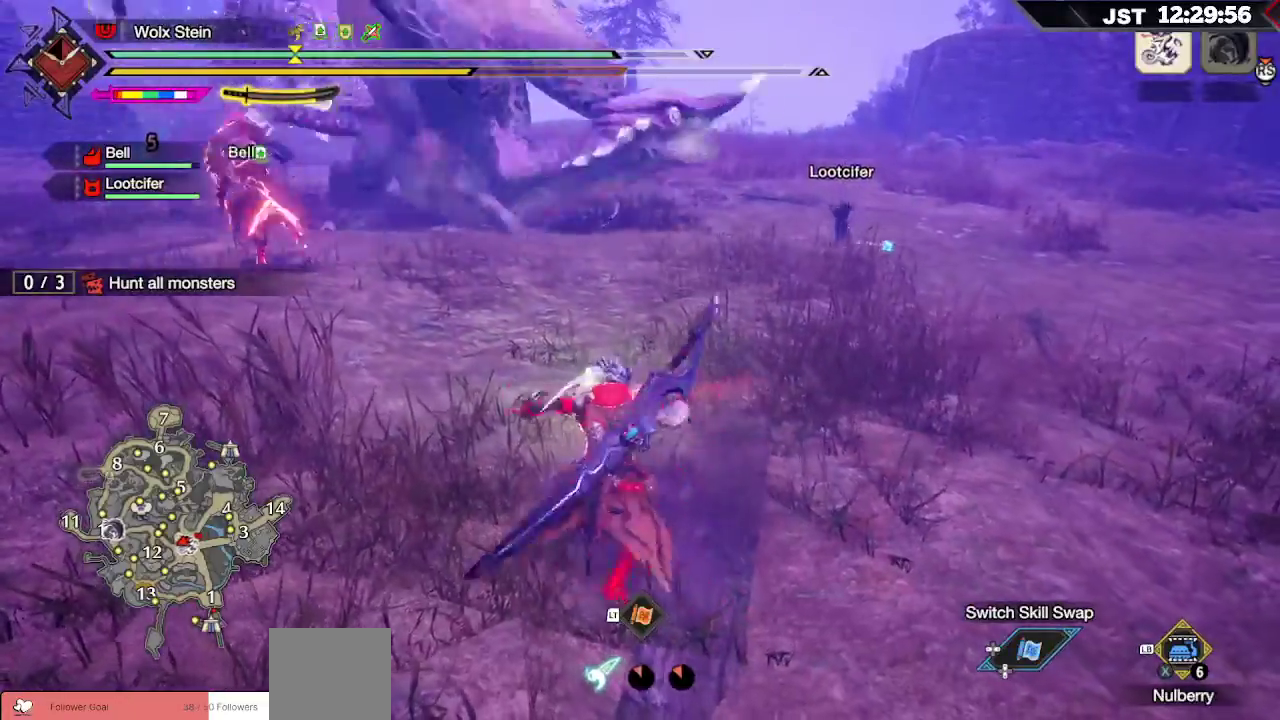
{"buttons": [], "left_stick": "up", "right_stick": "center", "events": [[83, "DPAD_DOWN", "up"], [350, "left_stick", "up"]]}